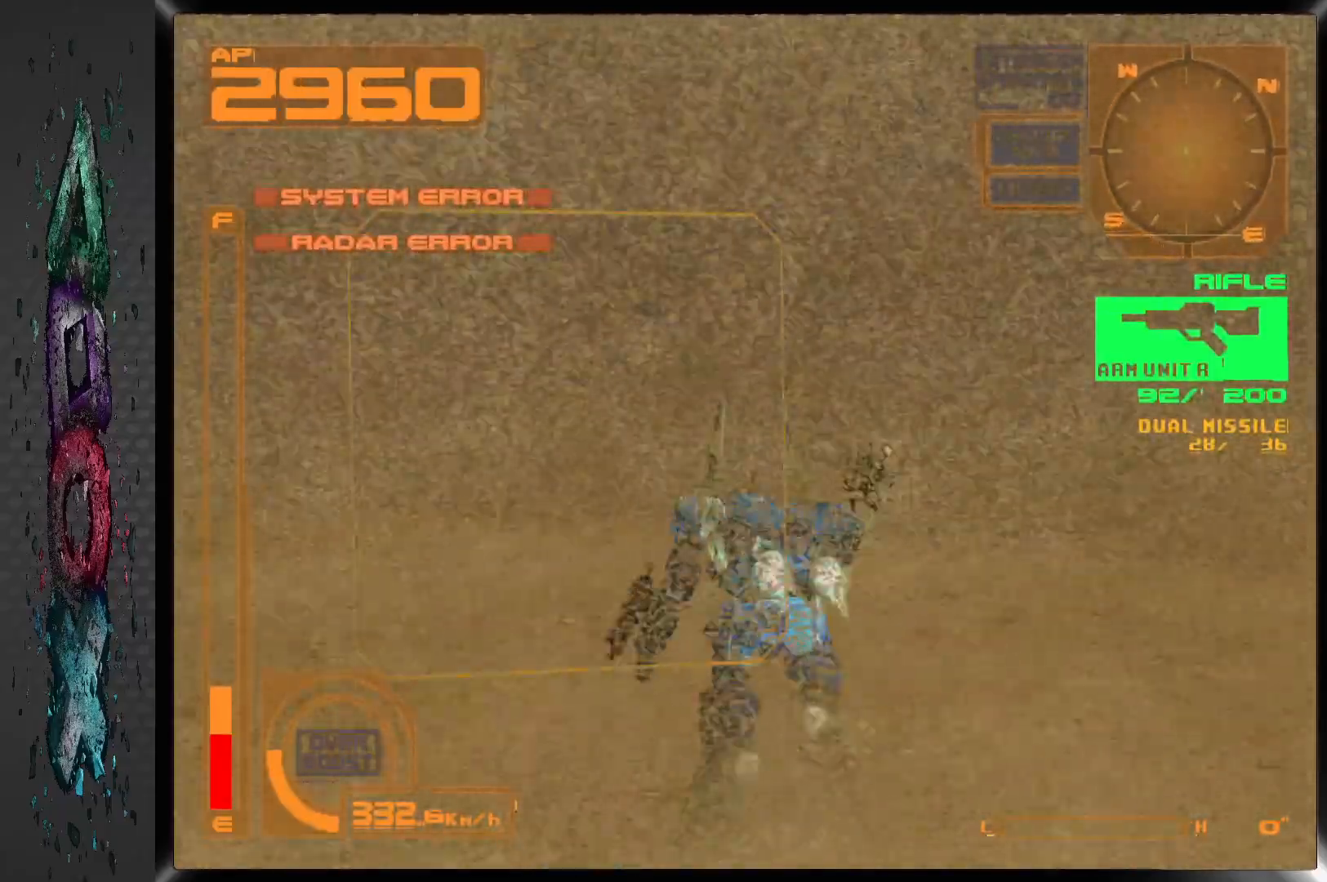
Gameplay with a controller (PlayStation layout); each line is a JSON object with the inputs held at the frame after it. "events" lists button and stick changes between this image and that frame as [ms after this image, input, new state], when the widget could be followed in between. Not read: DPAD_UP.
{"buttons": ["DPAD_LEFT"], "left_stick": "center", "right_stick": "center", "events": [[383, "CROSS", "up"]]}
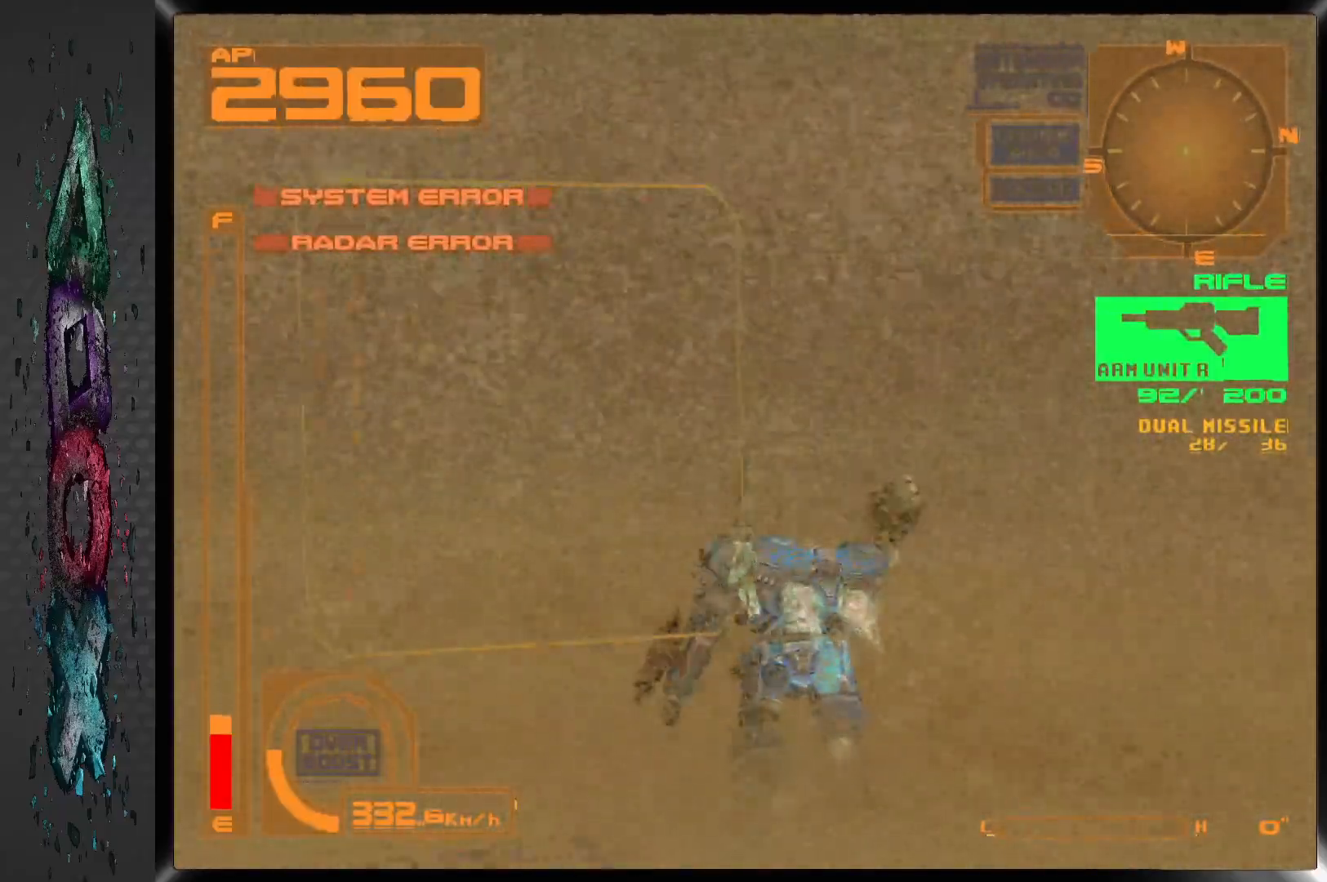
{"buttons": ["DPAD_LEFT"], "left_stick": "center", "right_stick": "center", "events": [[217, "R1", "down"], [400, "R1", "up"]]}
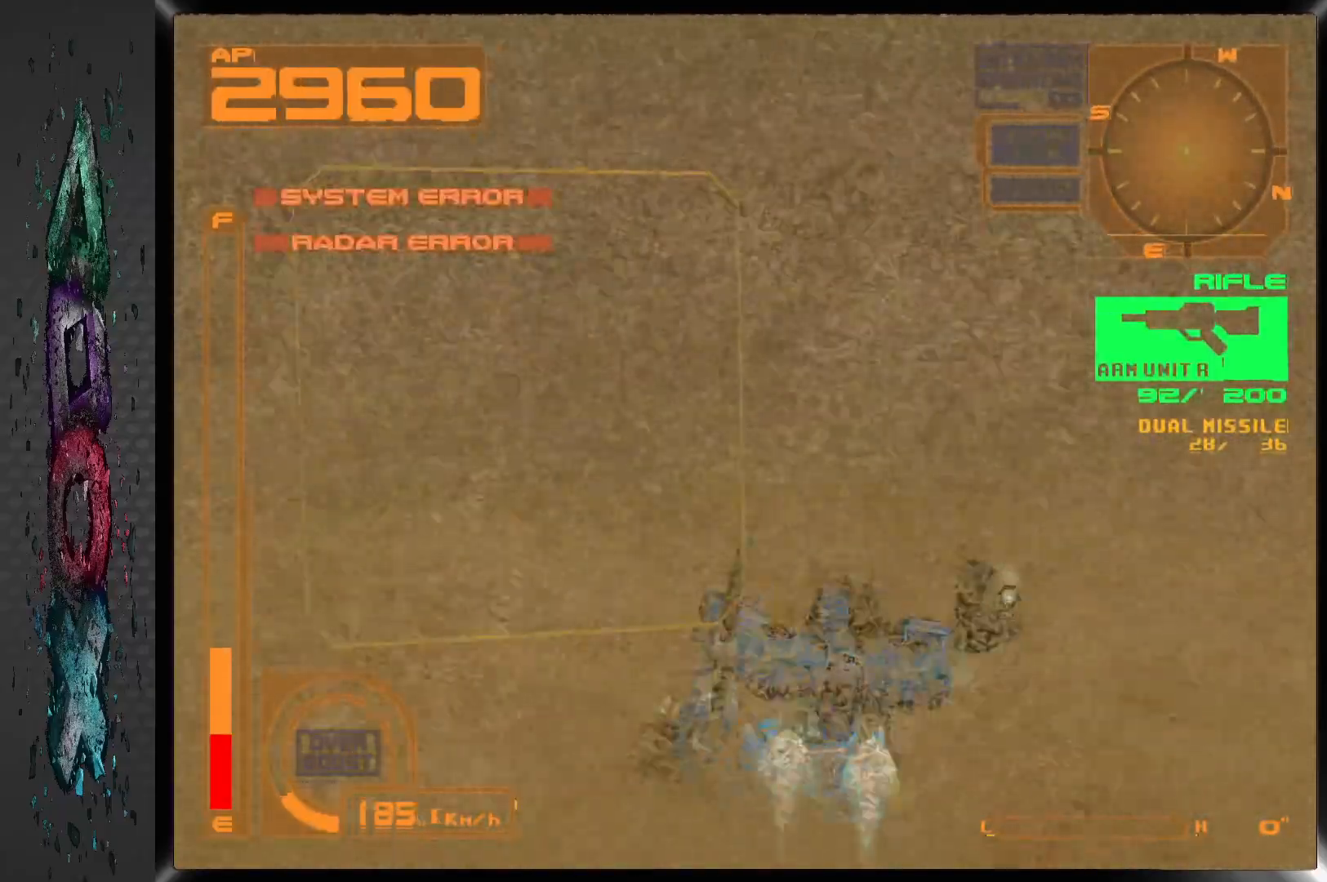
{"buttons": ["DPAD_LEFT"], "left_stick": "center", "right_stick": "center", "events": []}
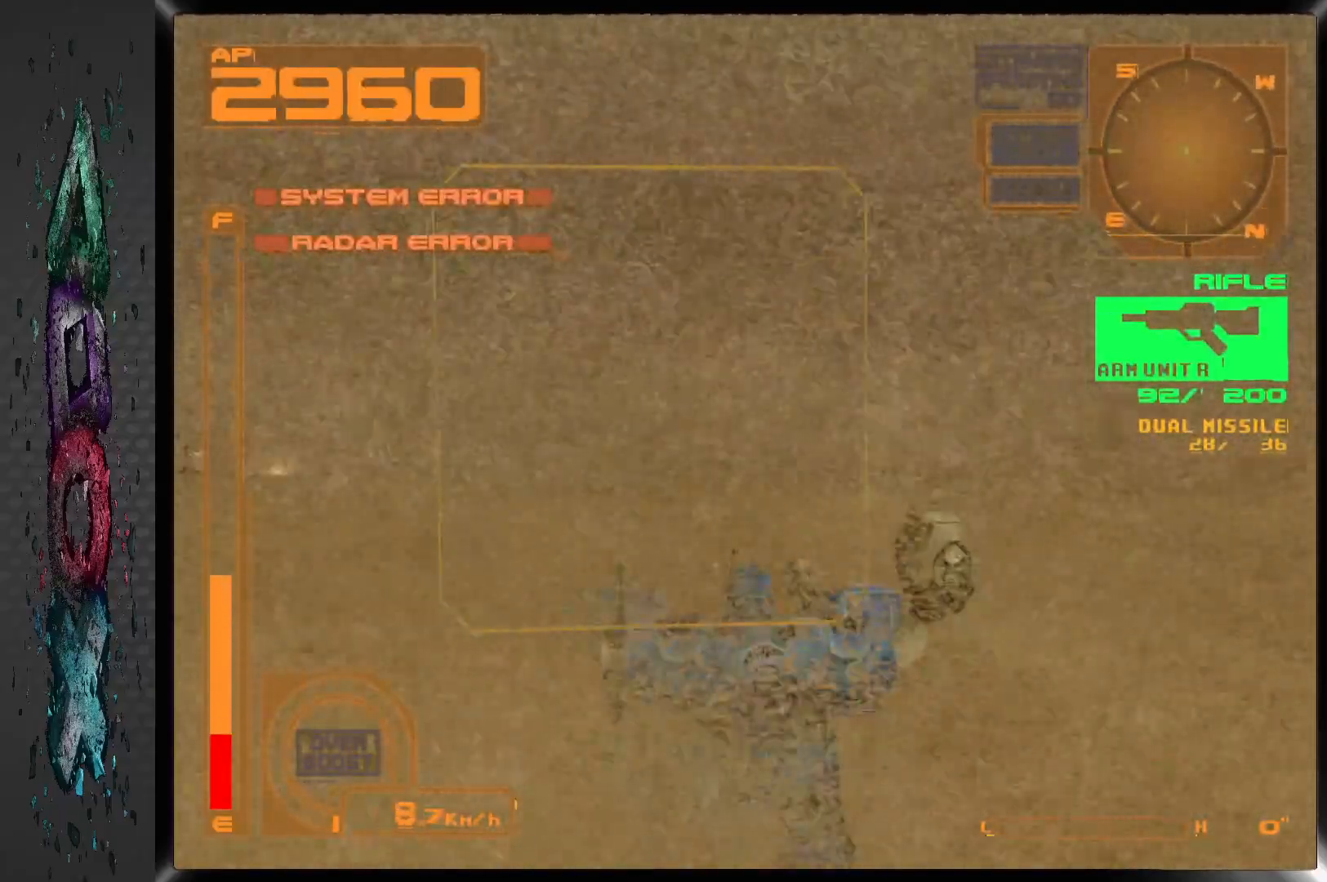
{"buttons": ["DPAD_LEFT"], "left_stick": "center", "right_stick": "center", "events": []}
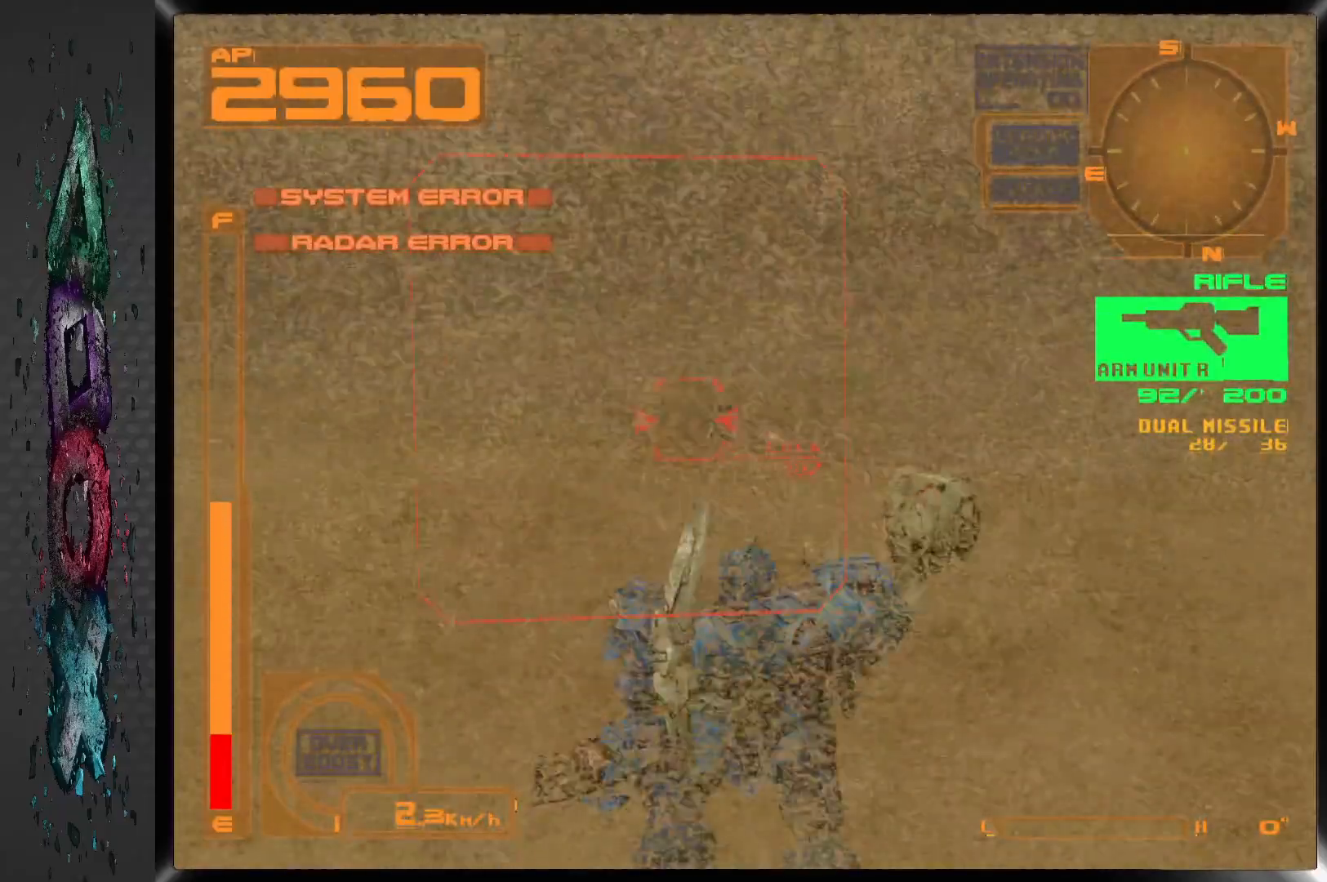
{"buttons": [], "left_stick": "center", "right_stick": "center", "events": [[117, "DPAD_LEFT", "up"], [217, "R2", "down"], [367, "R2", "up"]]}
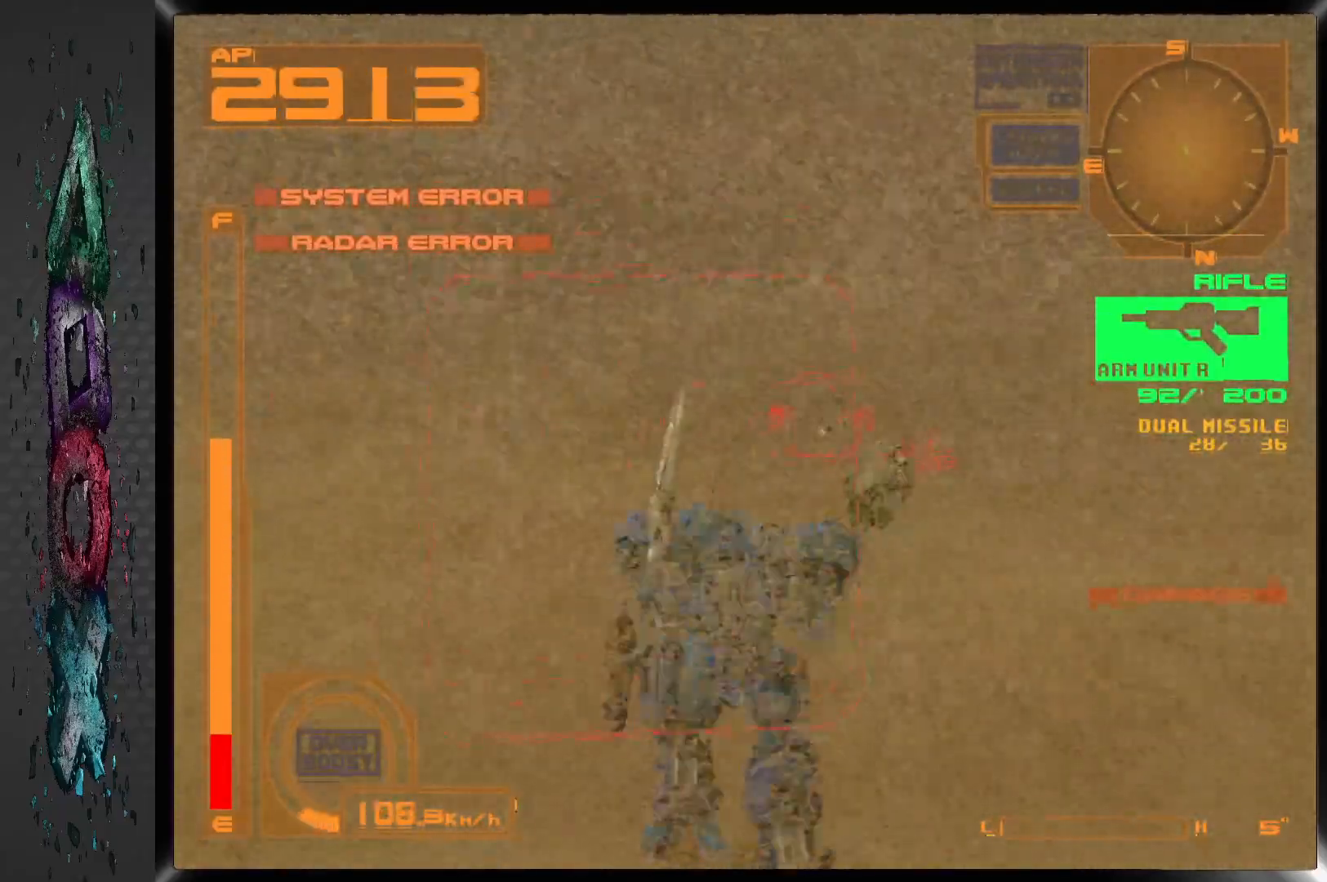
{"buttons": ["DPAD_RIGHT"], "left_stick": "center", "right_stick": "center", "events": [[267, "R1", "down"], [283, "DPAD_RIGHT", "down"], [417, "R1", "up"]]}
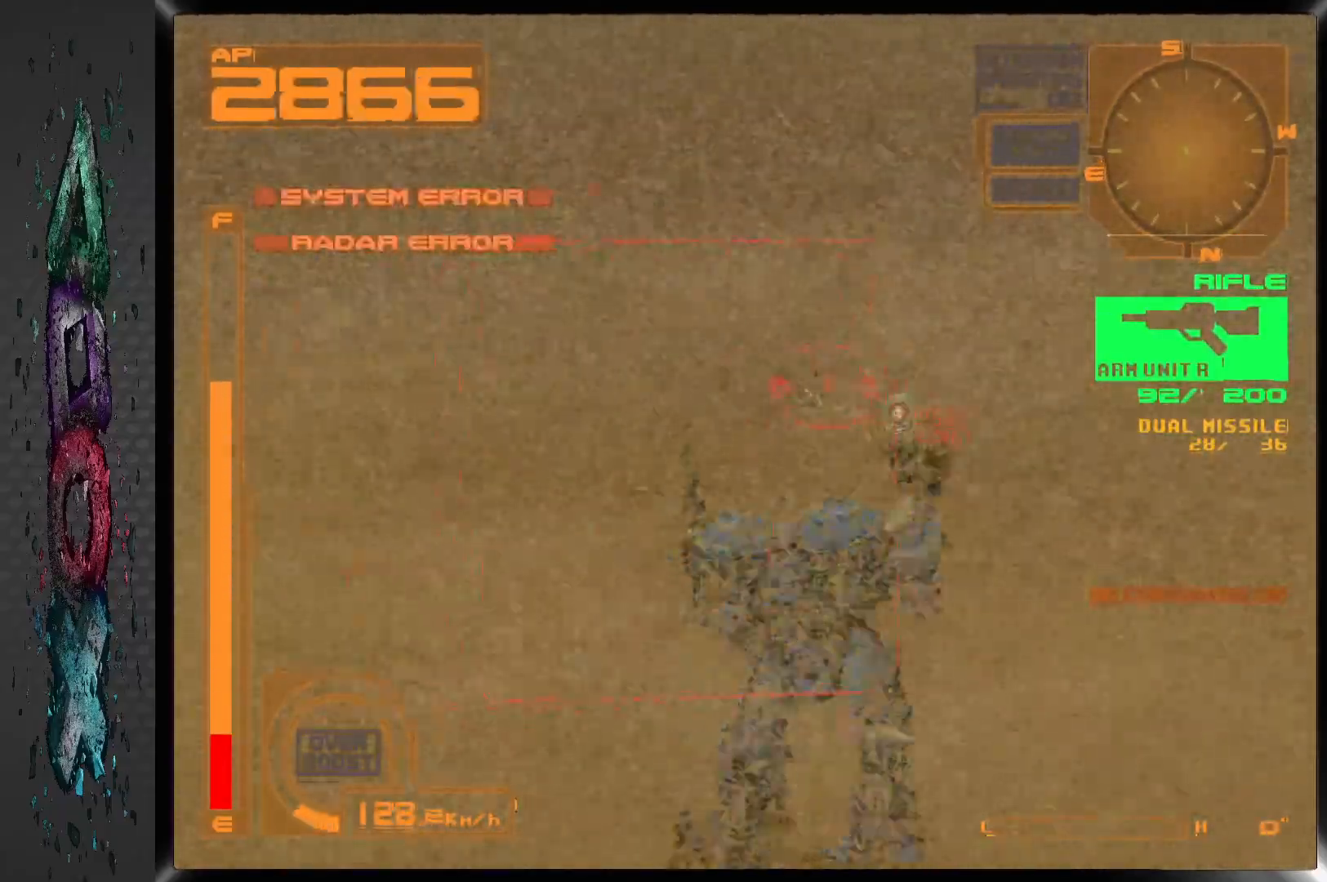
{"buttons": ["SQUARE"], "left_stick": "center", "right_stick": "center", "events": [[117, "DPAD_RIGHT", "up"], [117, "SQUARE", "down"]]}
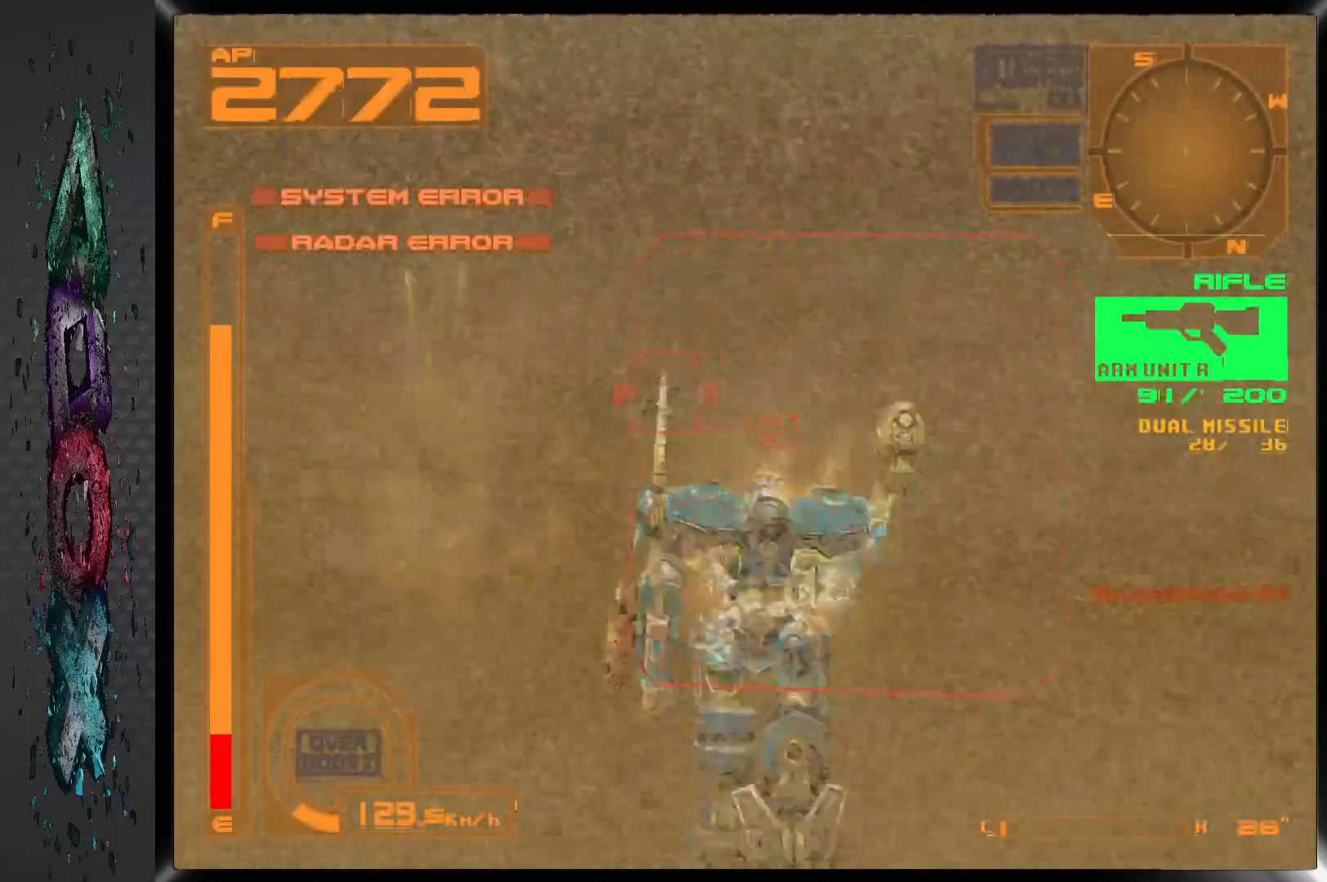
{"buttons": ["SQUARE"], "left_stick": "center", "right_stick": "center", "events": [[150, "DPAD_LEFT", "down"], [367, "DPAD_LEFT", "up"]]}
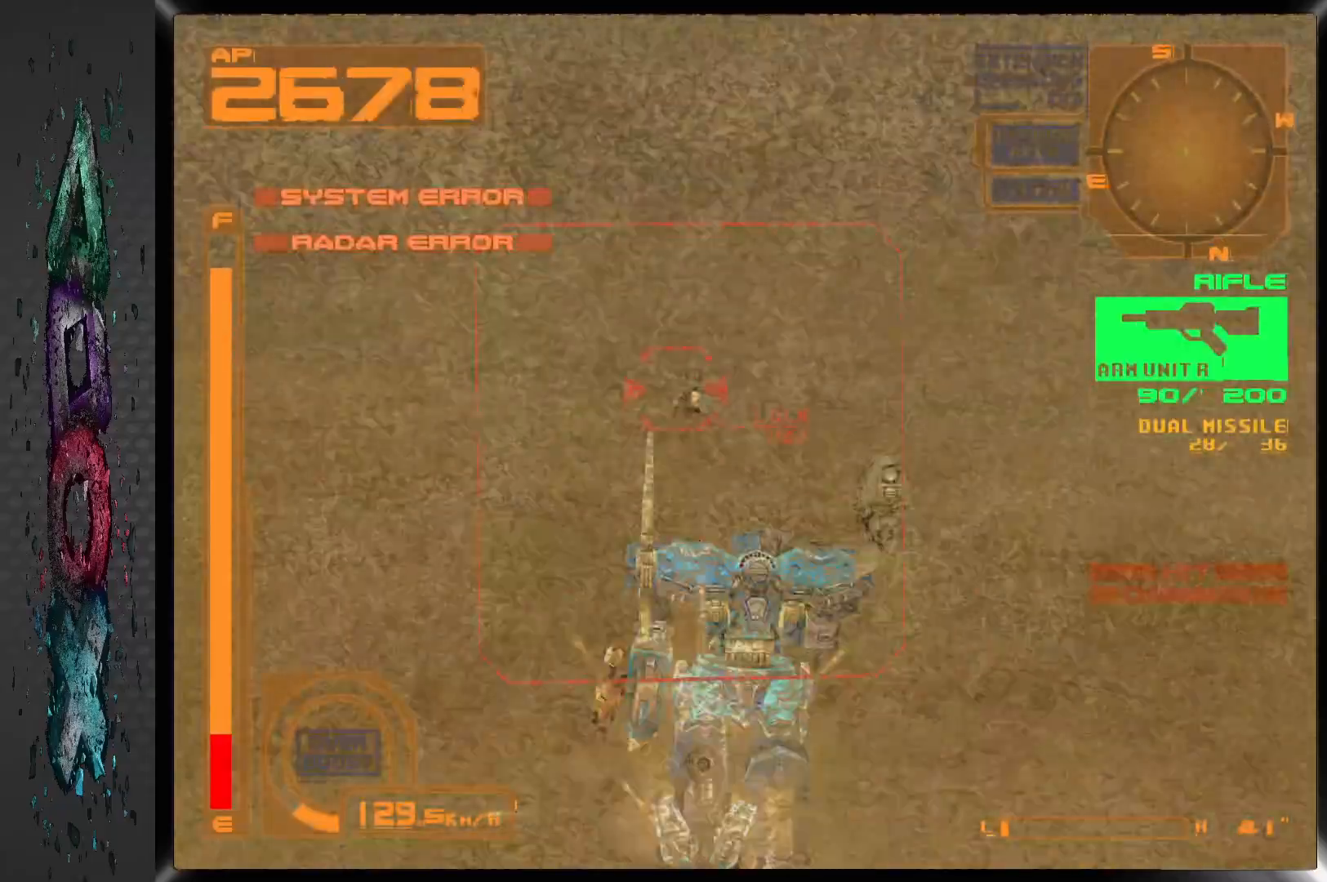
{"buttons": ["SQUARE", "L1"], "left_stick": "center", "right_stick": "center", "events": [[17, "L1", "down"], [233, "L1", "up"], [383, "L1", "down"]]}
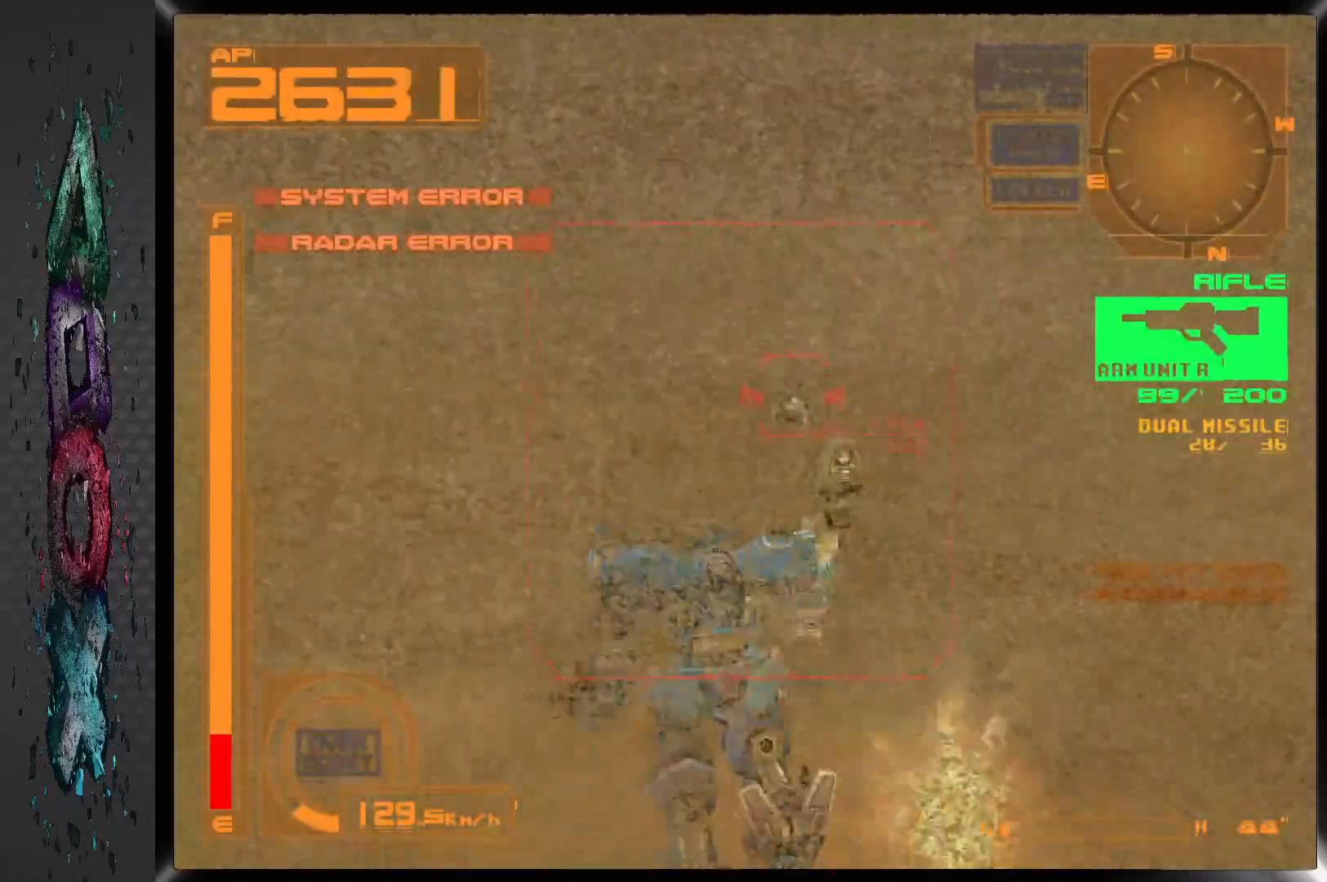
{"buttons": ["SQUARE", "L1"], "left_stick": "center", "right_stick": "center", "events": [[100, "DPAD_RIGHT", "down"], [300, "DPAD_RIGHT", "up"]]}
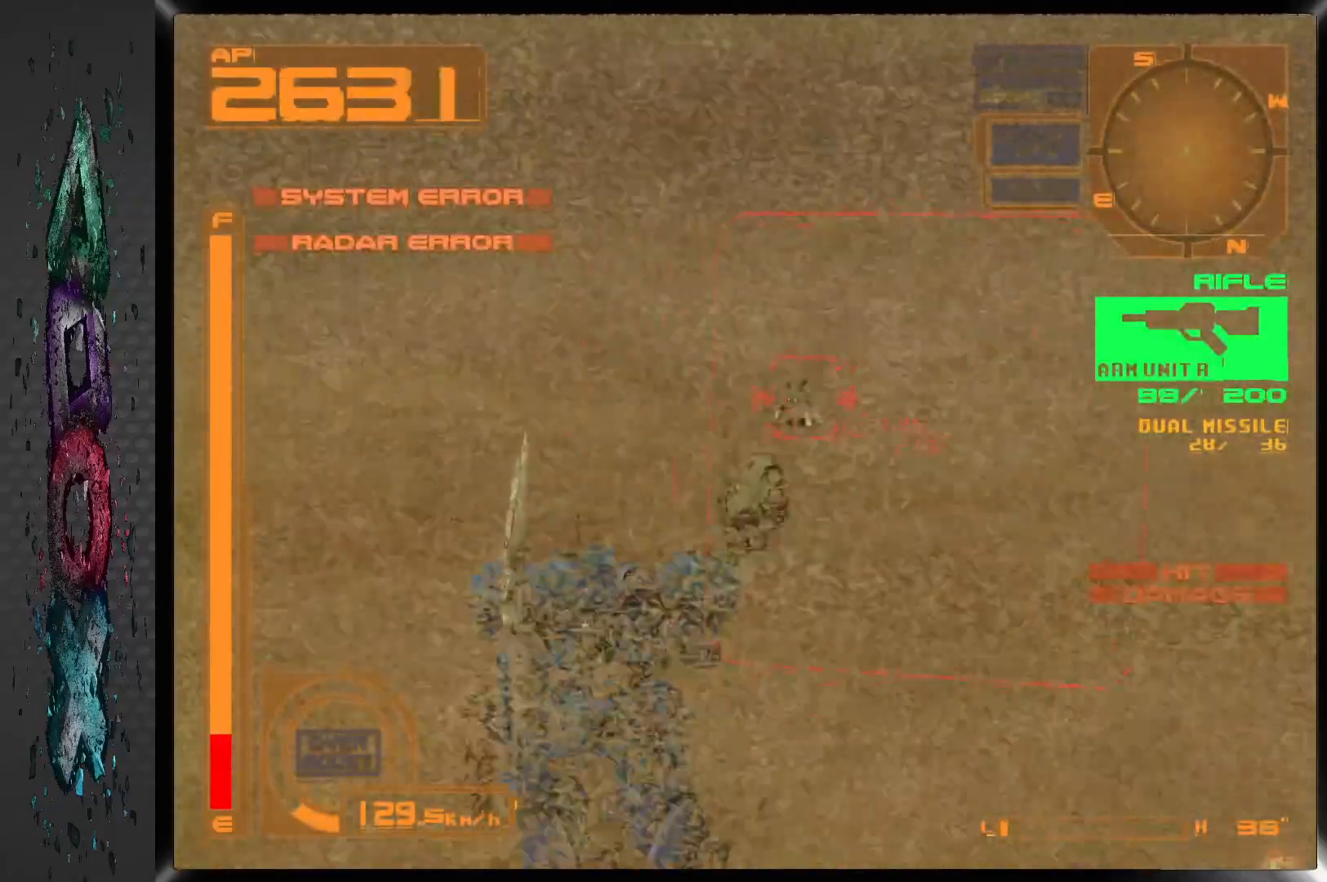
{"buttons": ["SQUARE", "L1"], "left_stick": "center", "right_stick": "center", "events": [[250, "DPAD_RIGHT", "down"], [400, "DPAD_RIGHT", "up"]]}
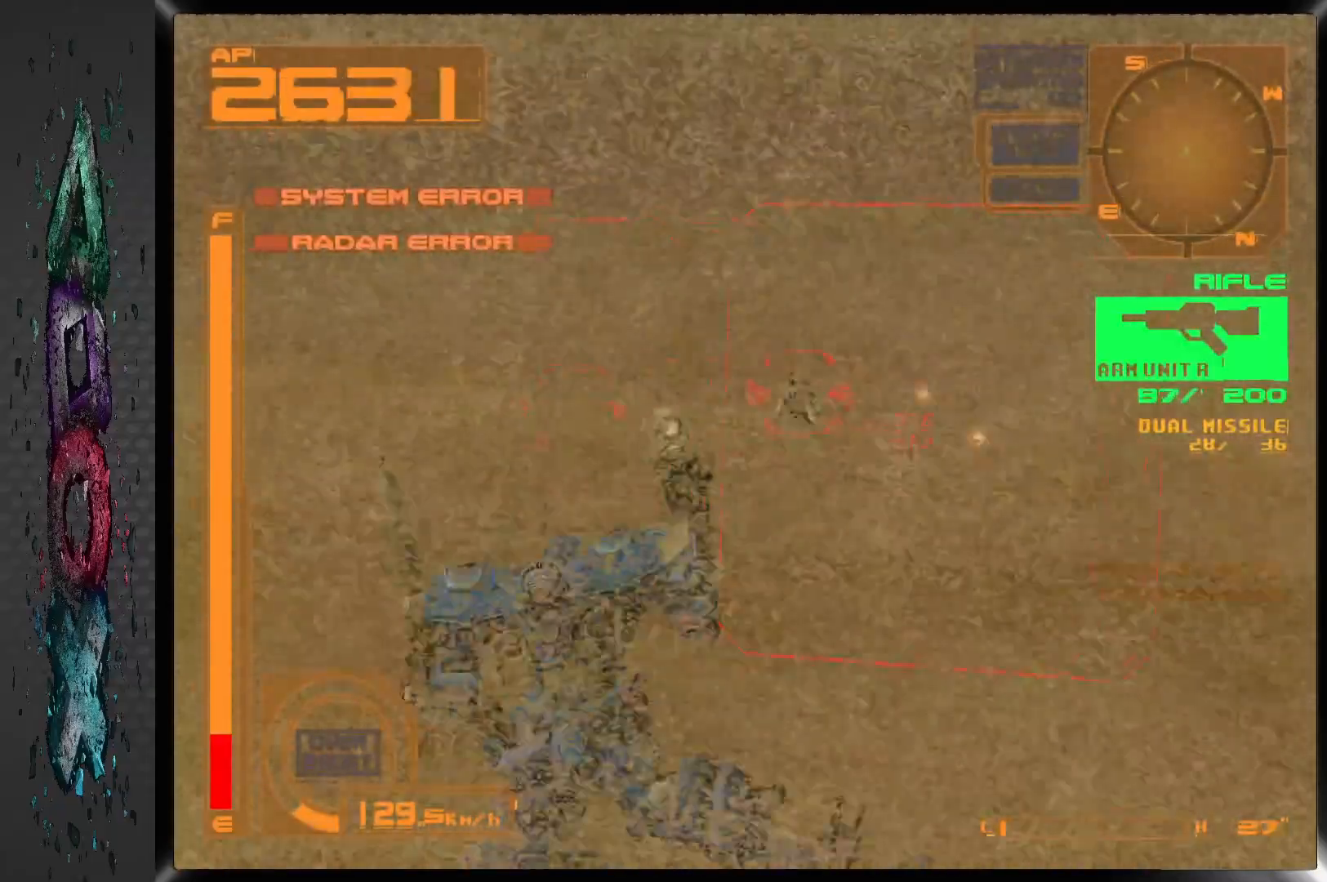
{"buttons": ["SQUARE", "R1", "DPAD_LEFT"], "left_stick": "center", "right_stick": "center", "events": [[33, "L1", "up"], [183, "R1", "down"], [467, "DPAD_LEFT", "down"]]}
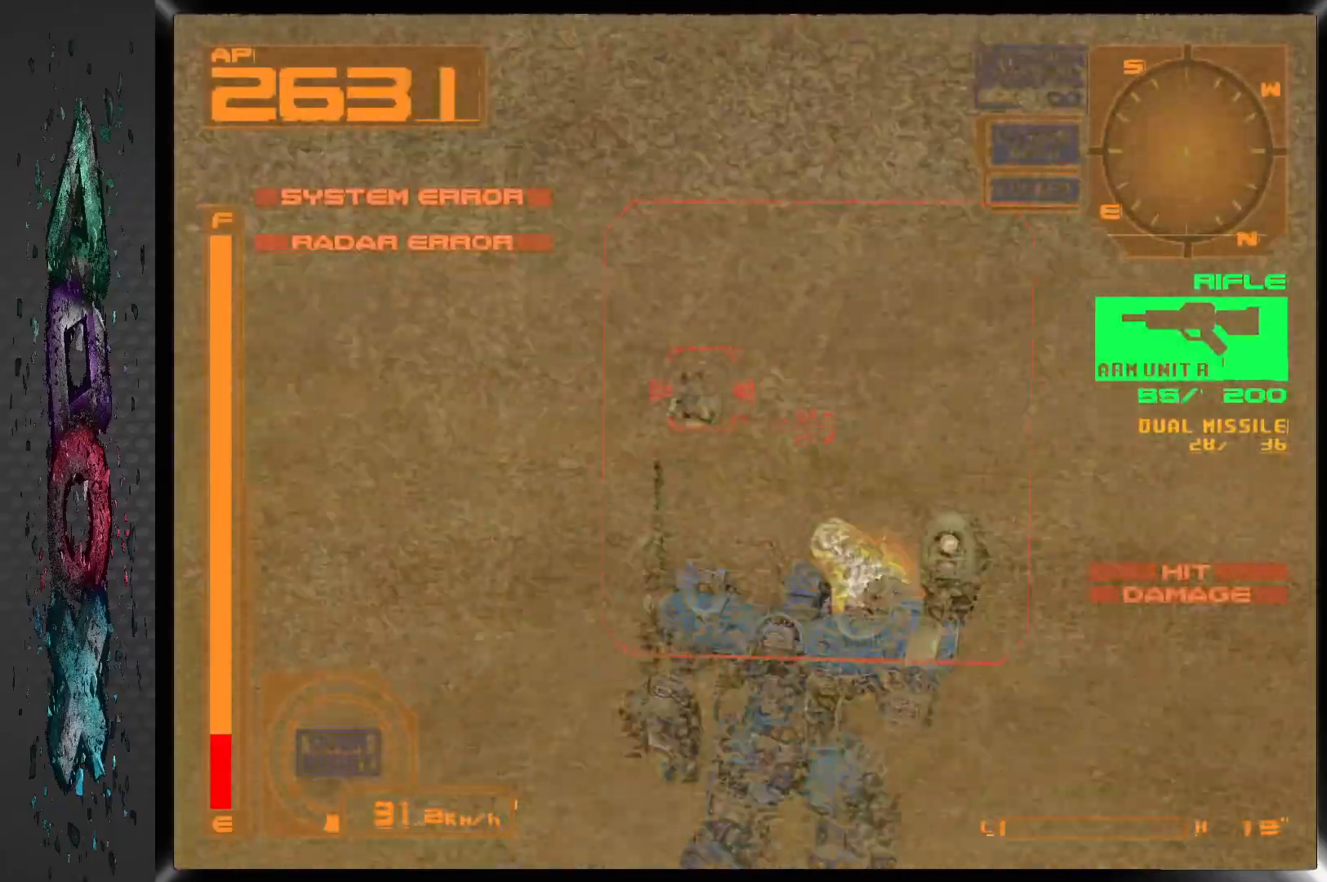
{"buttons": ["SQUARE", "R1"], "left_stick": "center", "right_stick": "center", "events": [[100, "DPAD_LEFT", "up"], [283, "DPAD_LEFT", "down"], [417, "DPAD_LEFT", "up"]]}
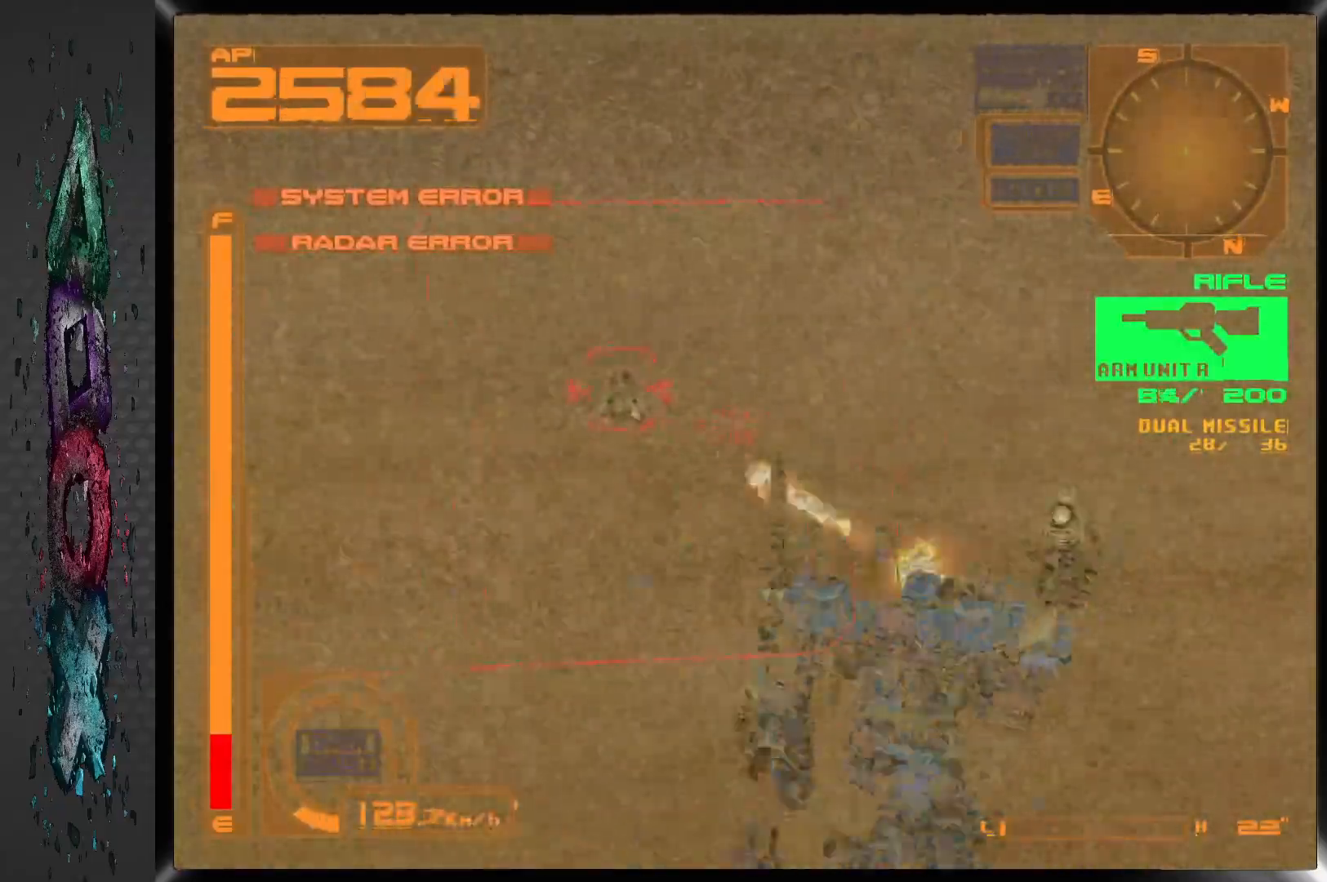
{"buttons": ["SQUARE", "R1"], "left_stick": "center", "right_stick": "center", "events": [[67, "DPAD_LEFT", "down"], [183, "DPAD_LEFT", "up"]]}
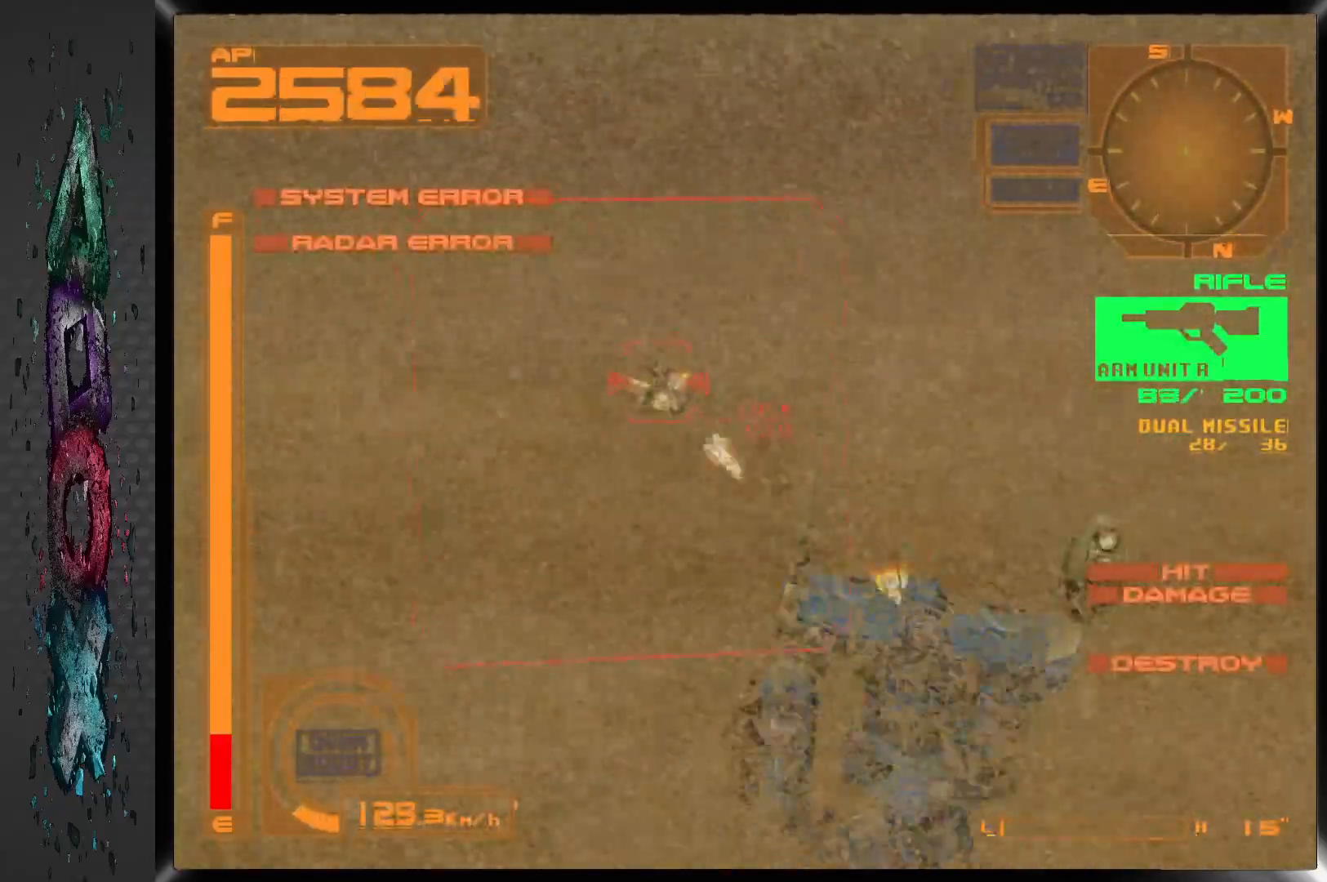
{"buttons": ["SQUARE"], "left_stick": "center", "right_stick": "center", "events": [[250, "DPAD_LEFT", "down"], [367, "DPAD_LEFT", "up"], [500, "R1", "up"]]}
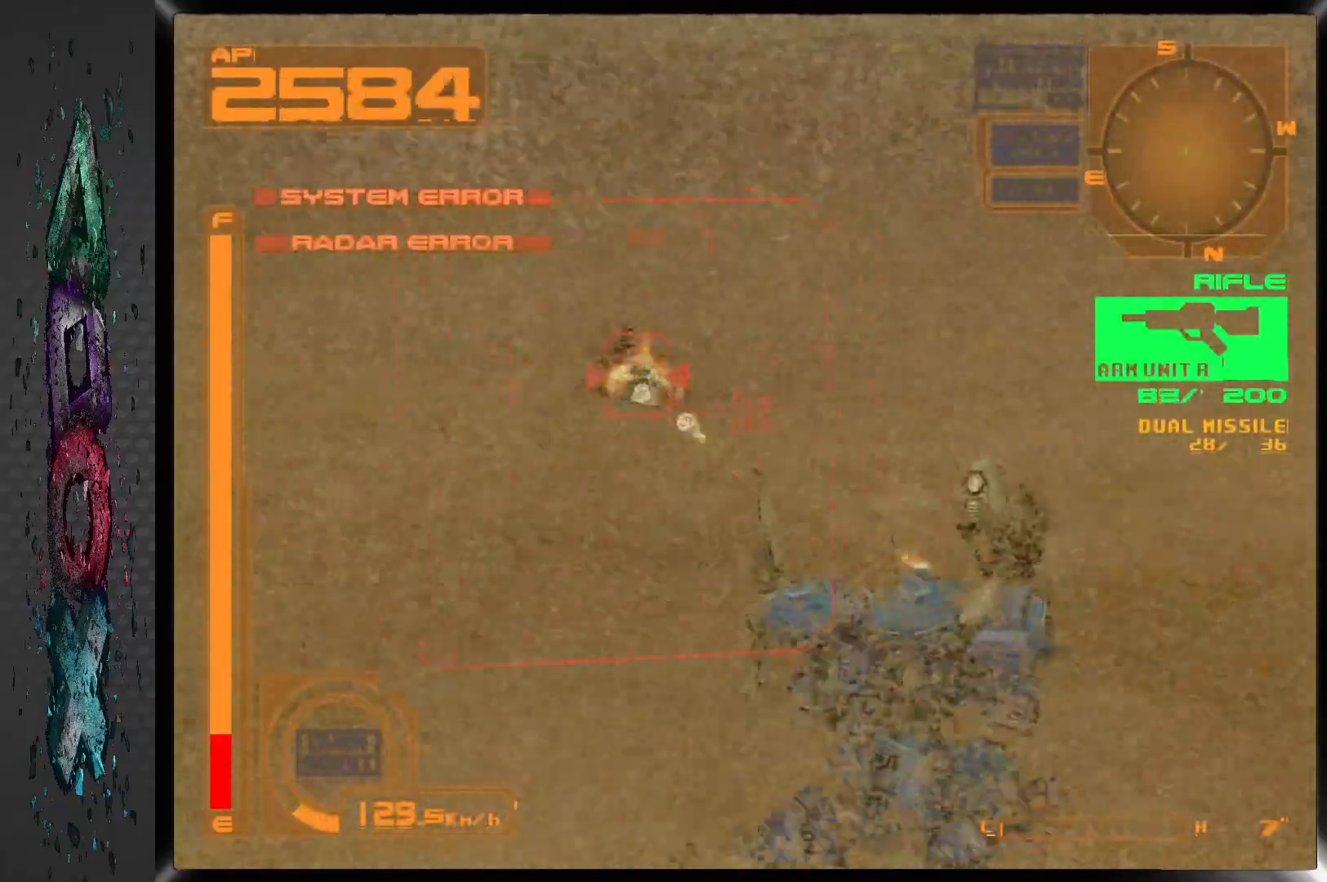
{"buttons": ["DPAD_LEFT"], "left_stick": "center", "right_stick": "center", "events": [[17, "SQUARE", "up"], [33, "DPAD_LEFT", "down"]]}
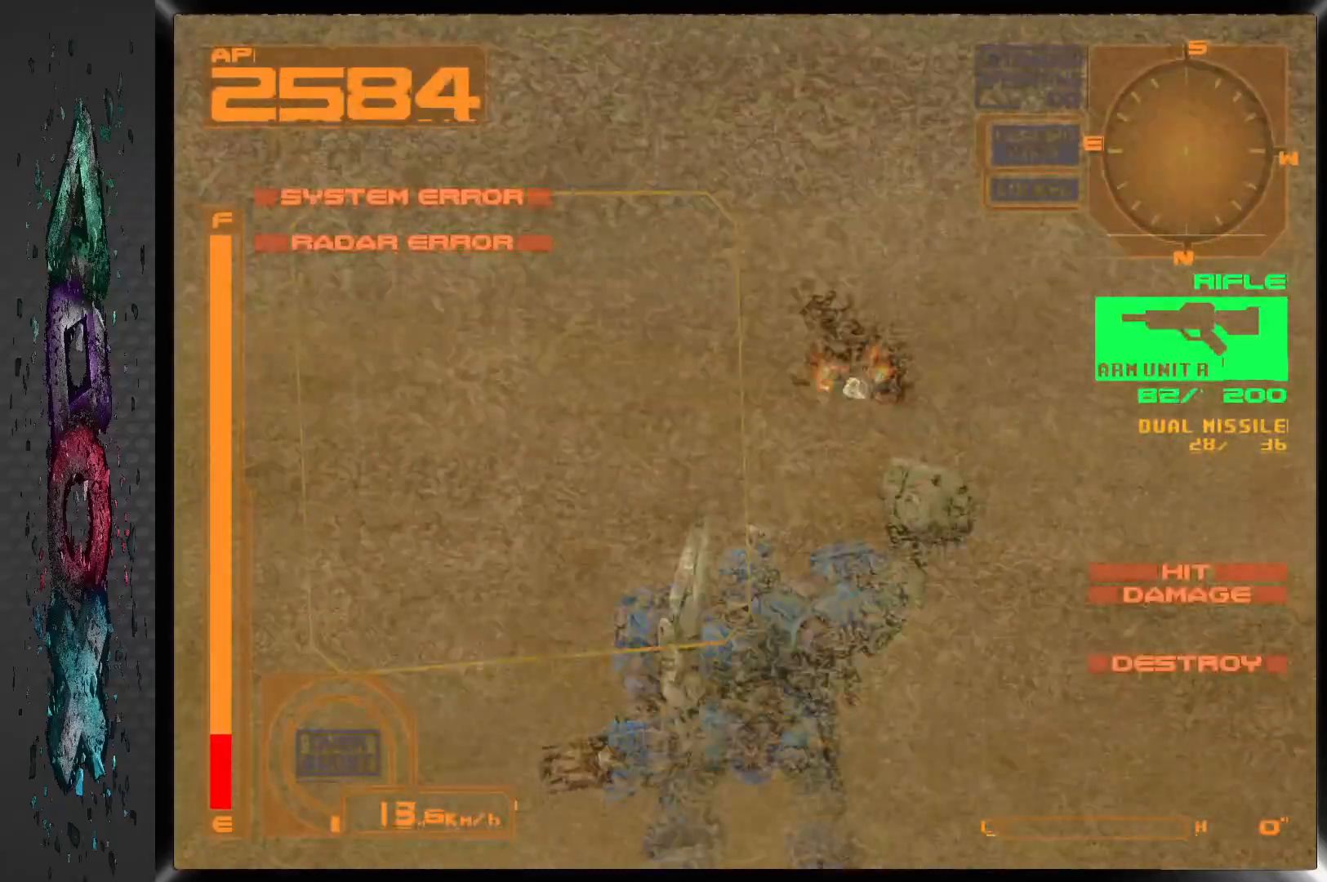
{"buttons": ["DPAD_LEFT"], "left_stick": "center", "right_stick": "center", "events": []}
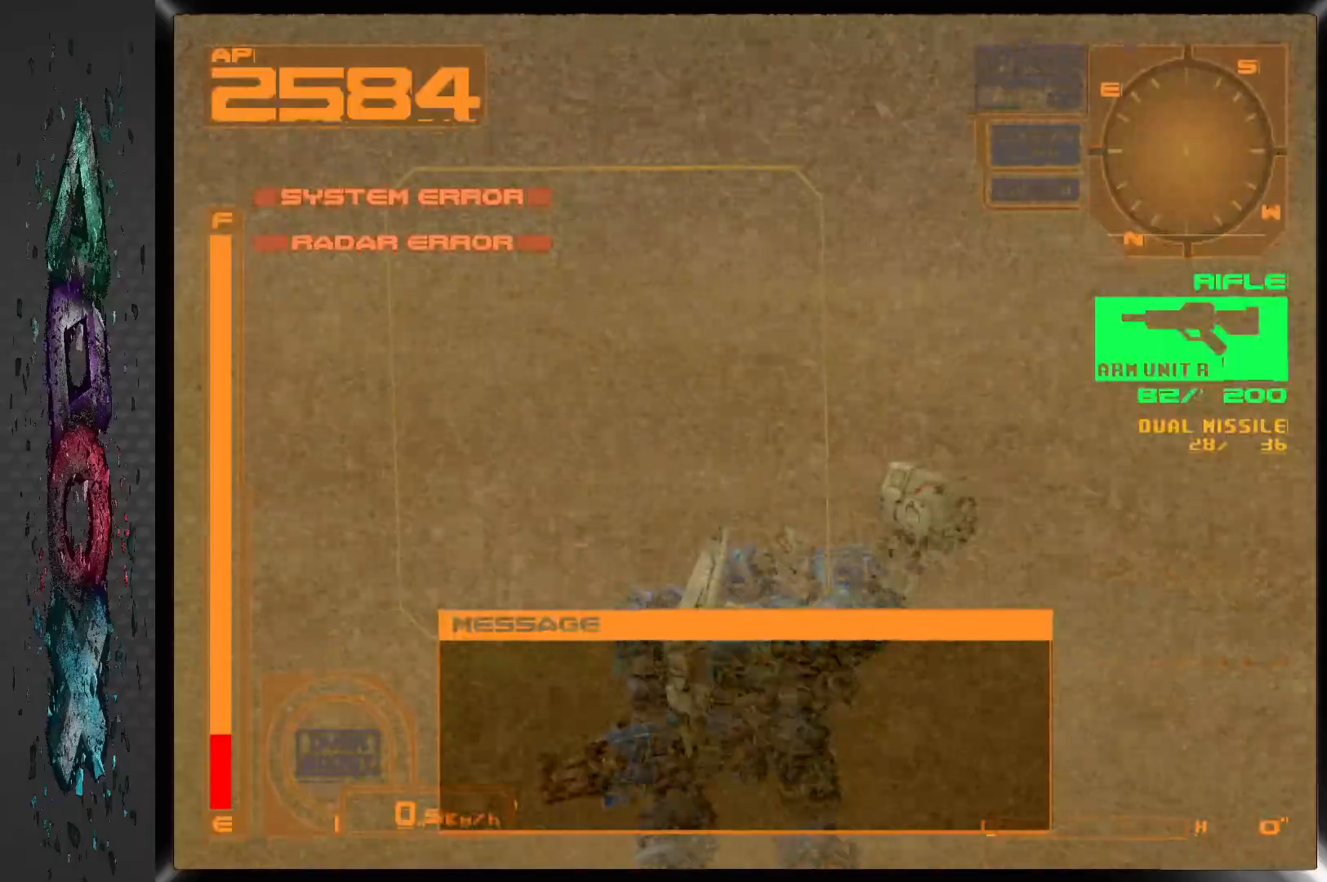
{"buttons": ["L2", "DPAD_LEFT"], "left_stick": "center", "right_stick": "center", "events": [[350, "L2", "down"]]}
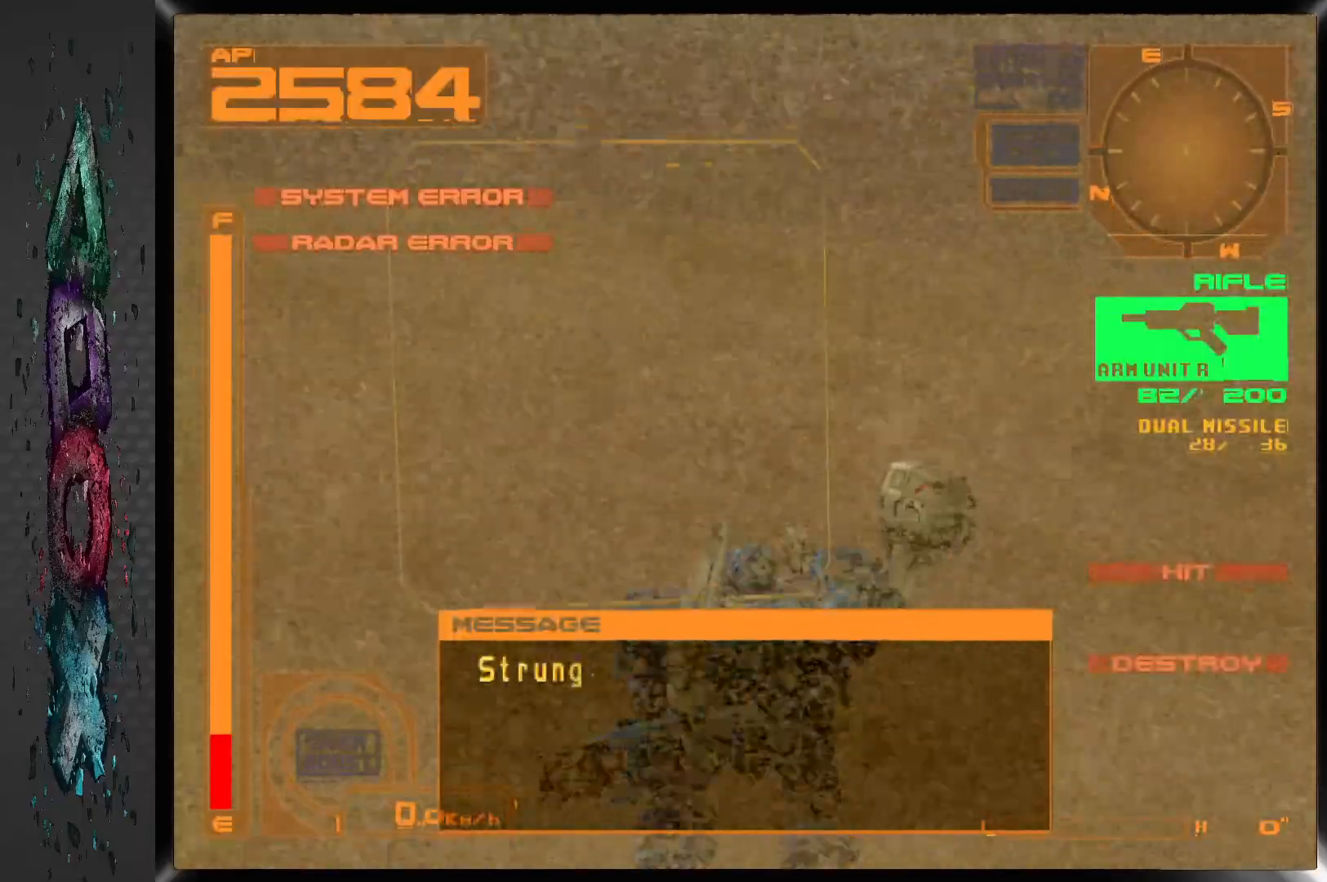
{"buttons": [], "left_stick": "center", "right_stick": "center", "events": [[50, "L2", "up"], [500, "DPAD_LEFT", "up"]]}
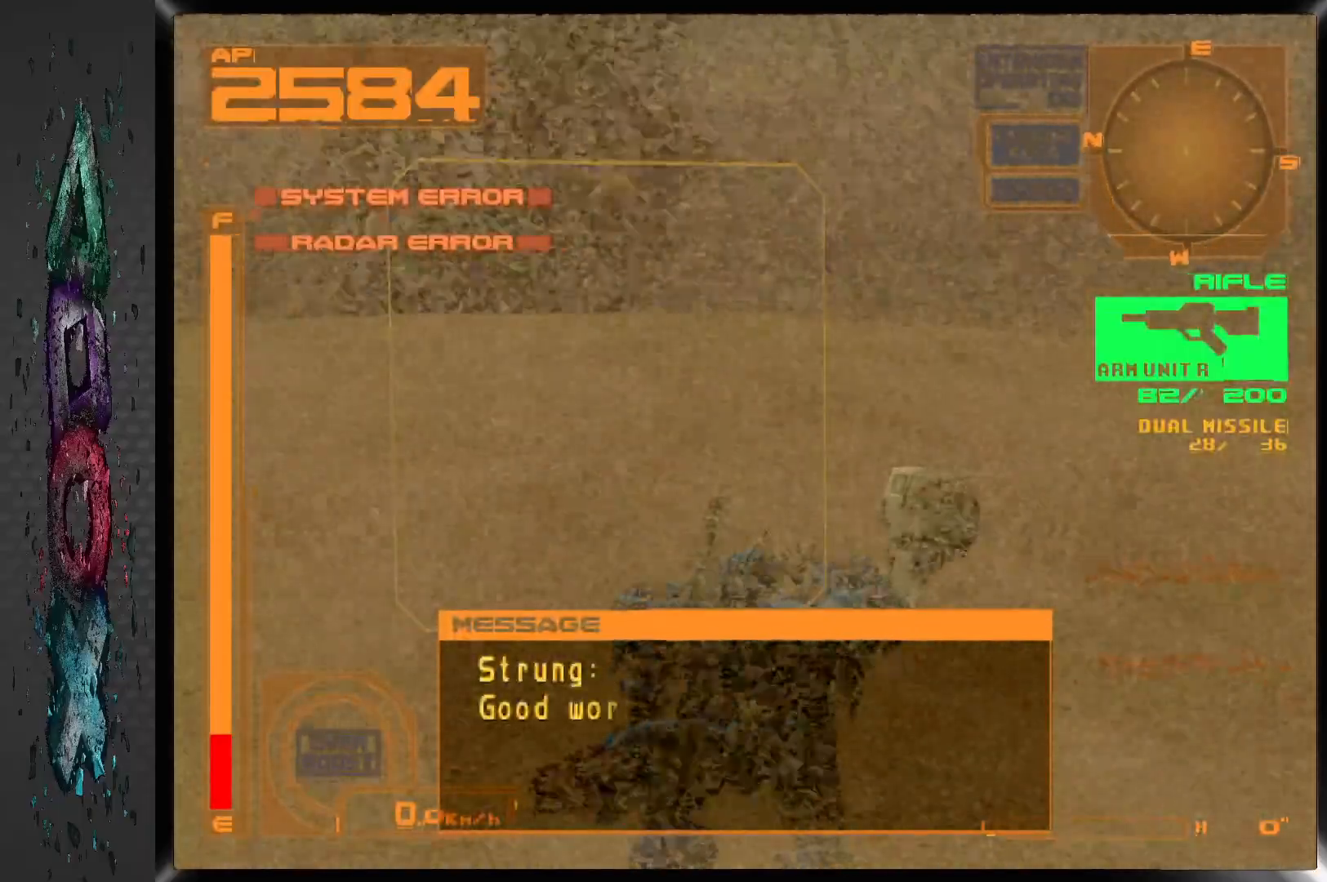
{"buttons": ["TRIANGLE"], "left_stick": "center", "right_stick": "center", "events": [[450, "TRIANGLE", "down"]]}
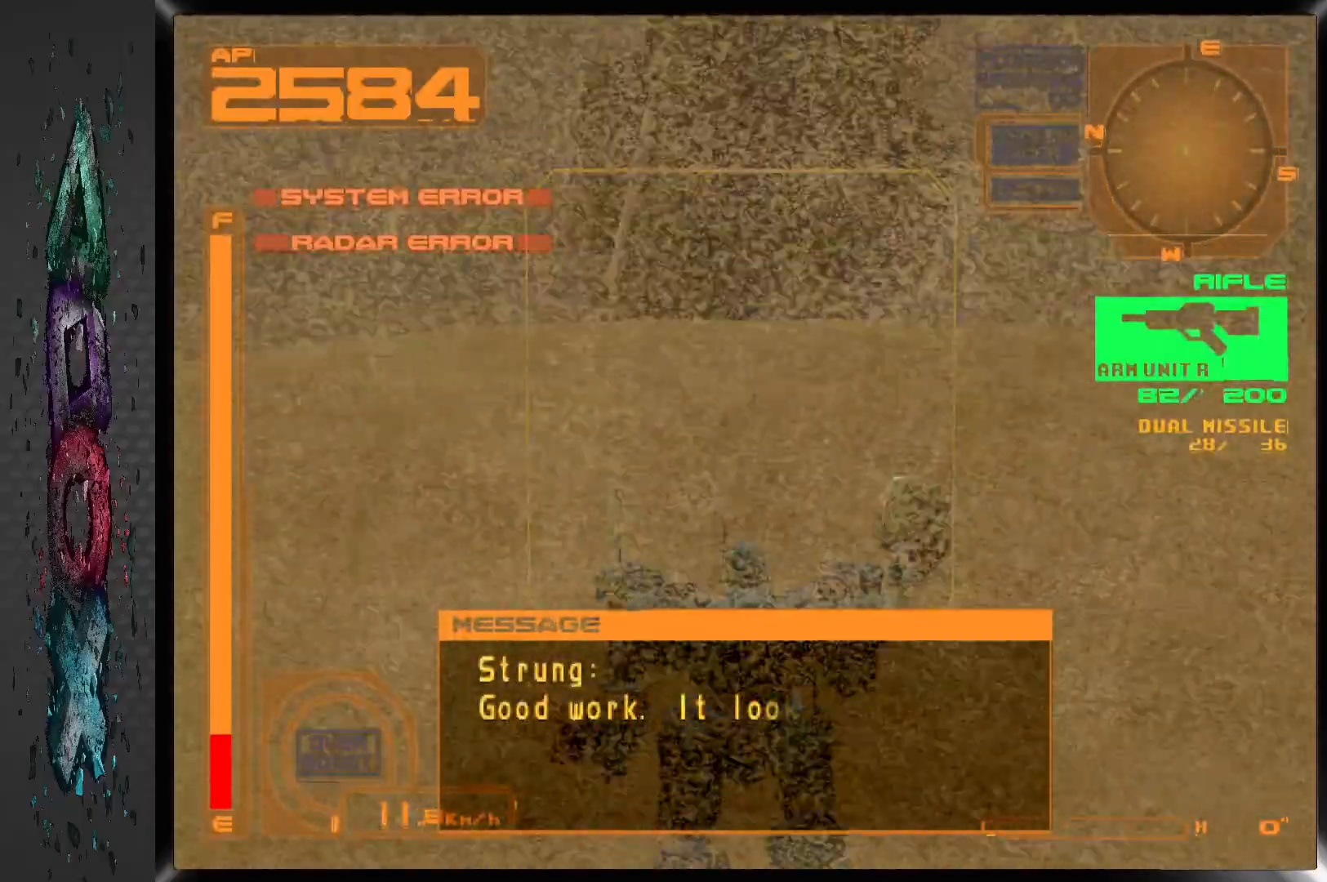
{"buttons": [], "left_stick": "center", "right_stick": "center", "events": [[83, "TRIANGLE", "up"]]}
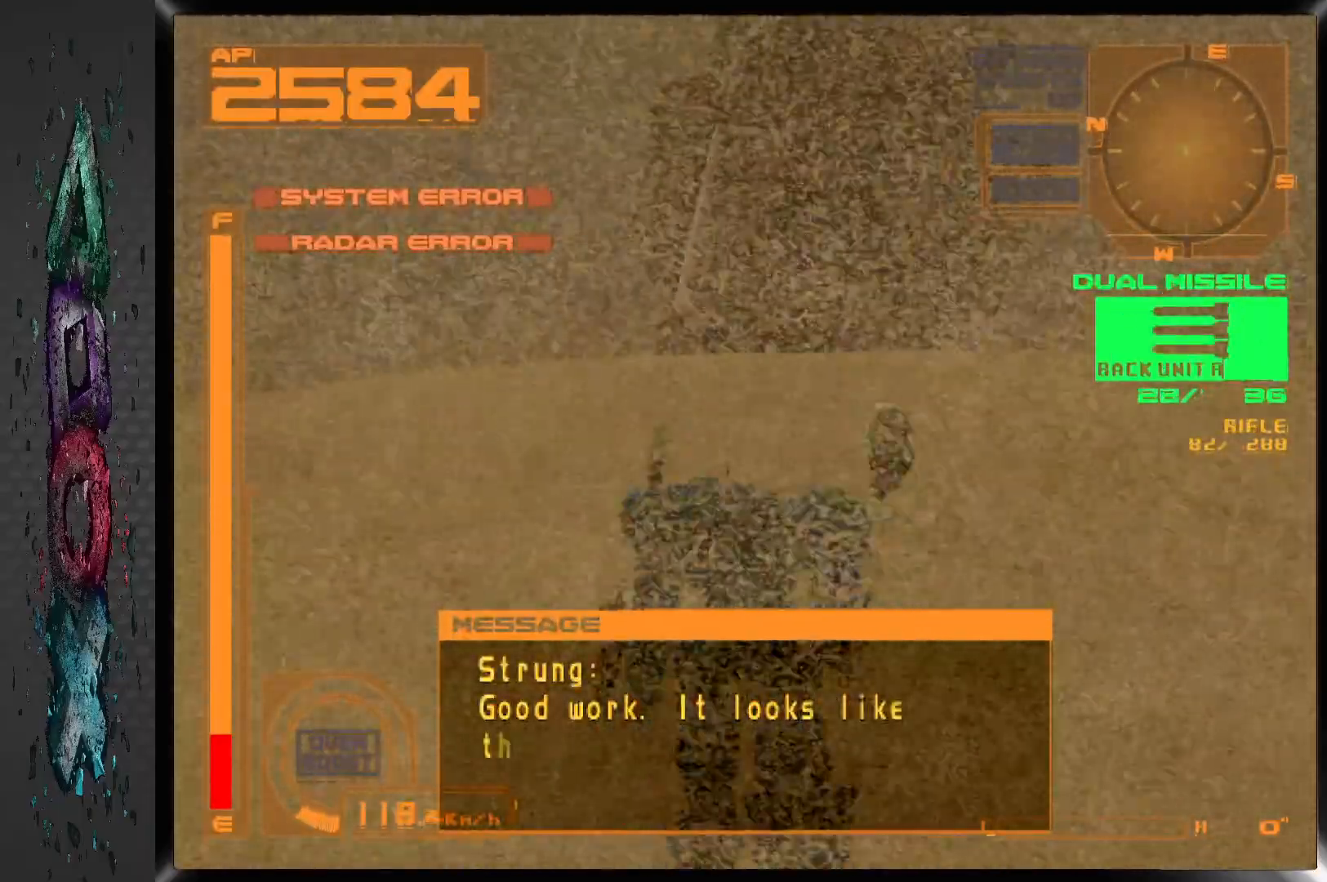
{"buttons": ["L1"], "left_stick": "center", "right_stick": "center", "events": [[117, "L1", "down"]]}
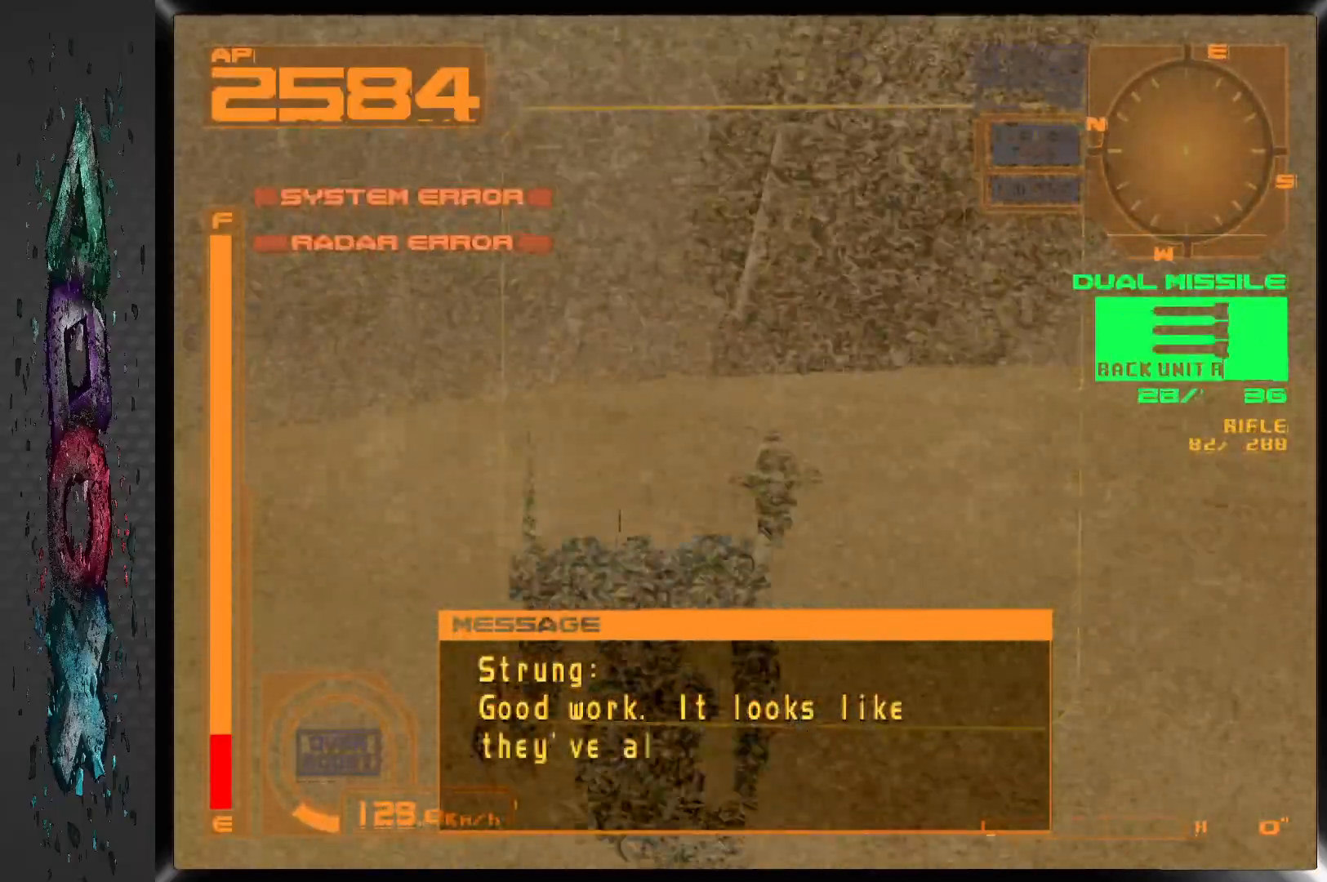
{"buttons": ["L1"], "left_stick": "center", "right_stick": "center", "events": []}
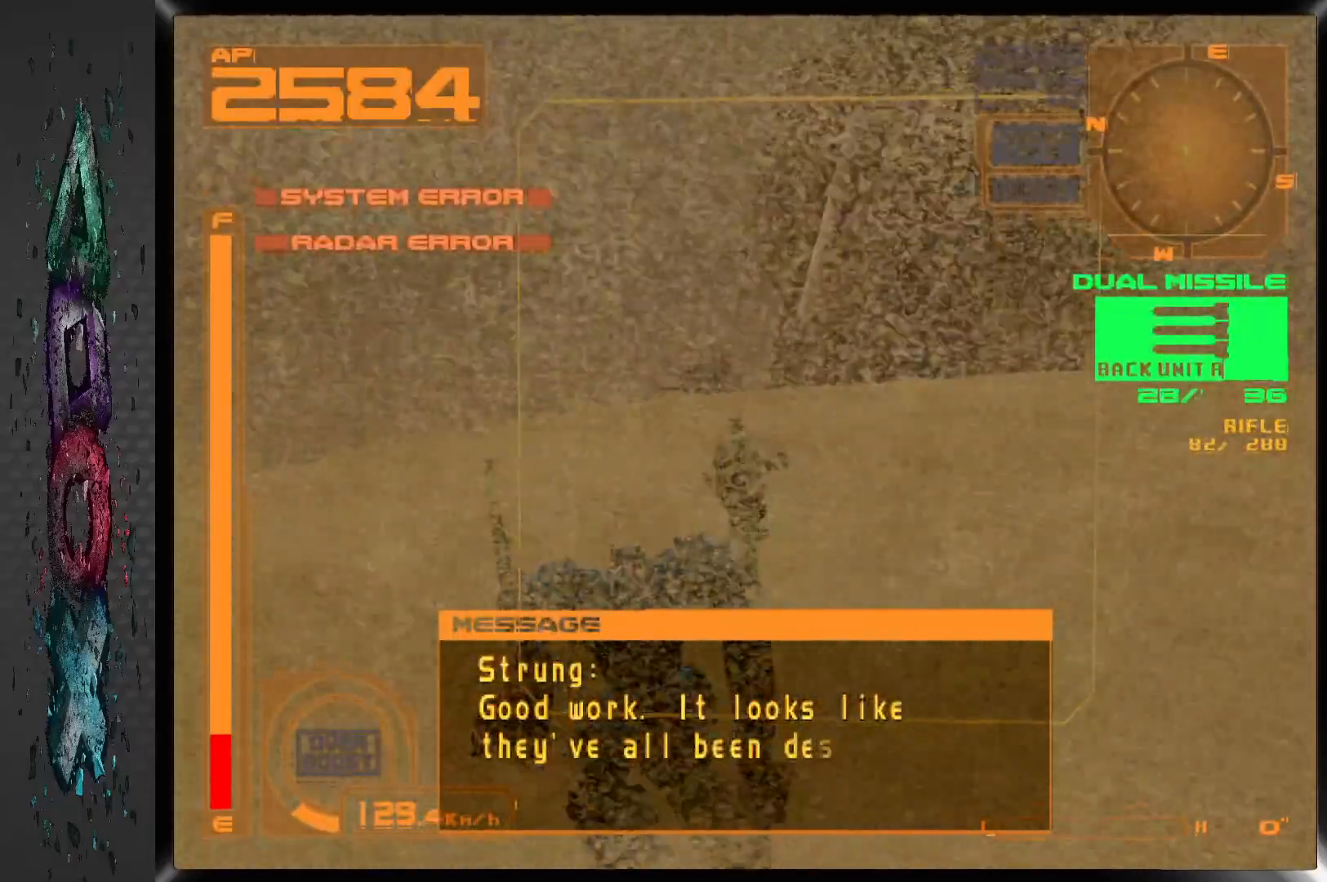
{"buttons": ["L1", "DPAD_RIGHT"], "left_stick": "center", "right_stick": "center", "events": [[383, "DPAD_RIGHT", "down"]]}
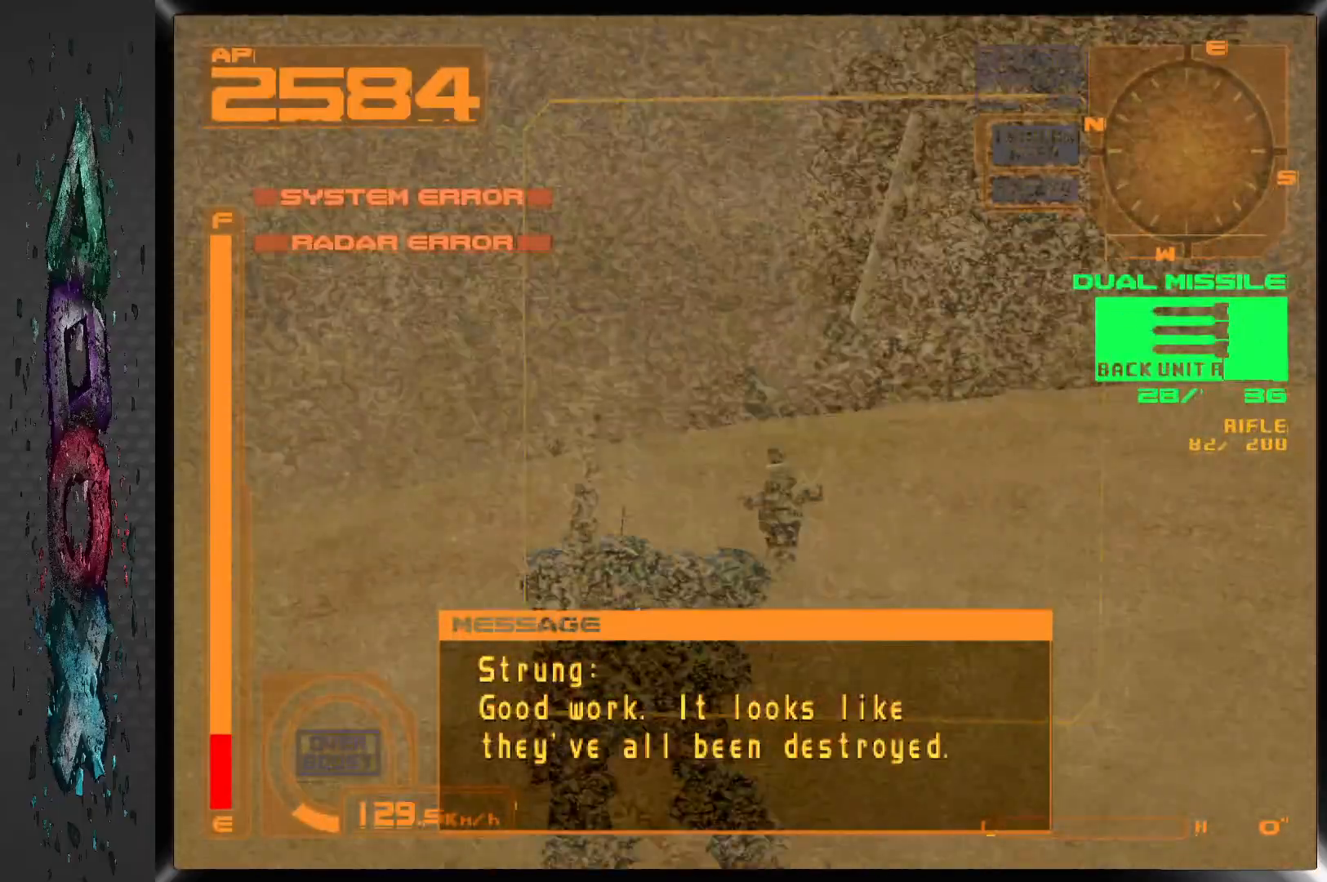
{"buttons": ["L1"], "left_stick": "center", "right_stick": "center", "events": [[300, "DPAD_RIGHT", "up"]]}
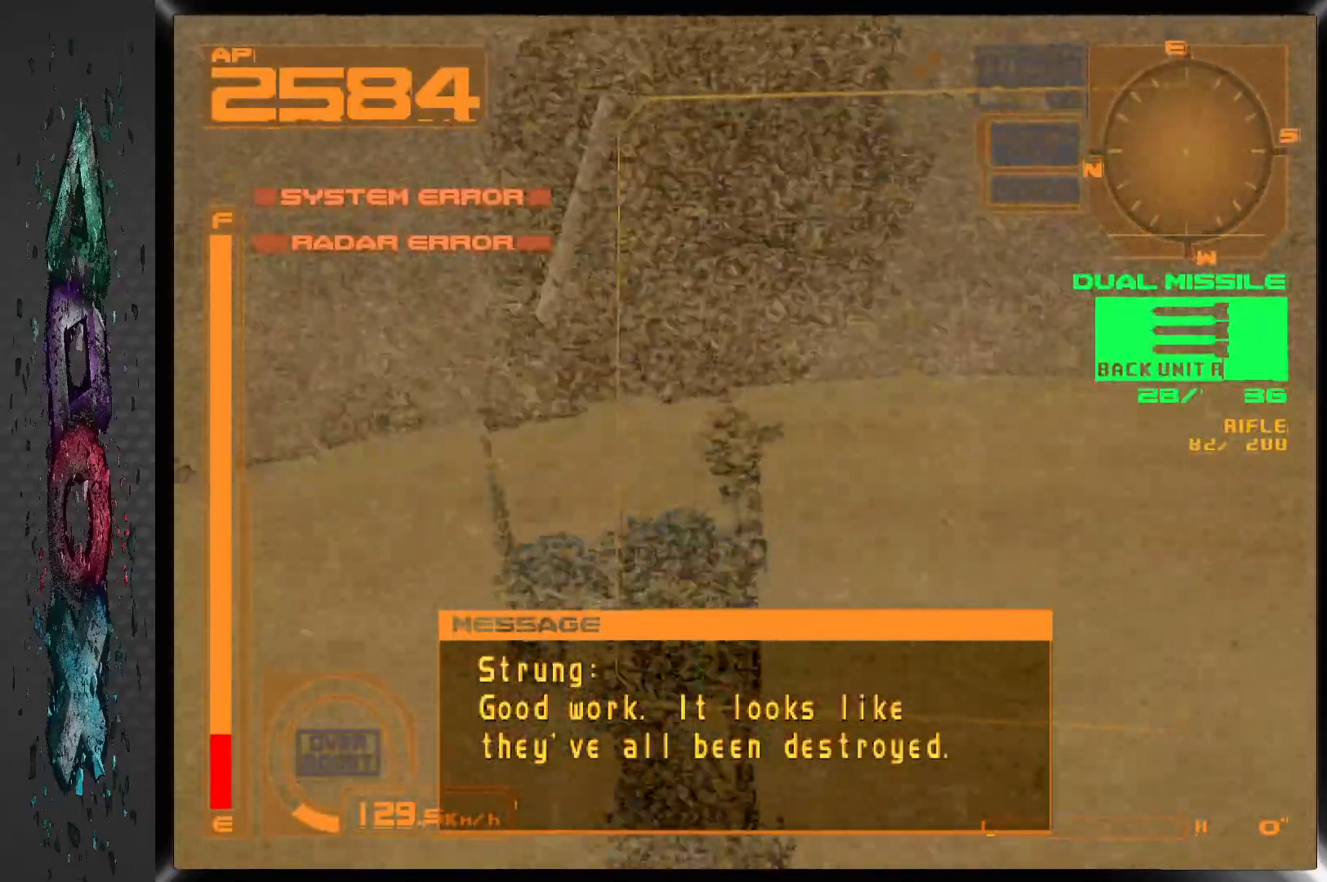
{"buttons": ["L1"], "left_stick": "center", "right_stick": "center", "events": []}
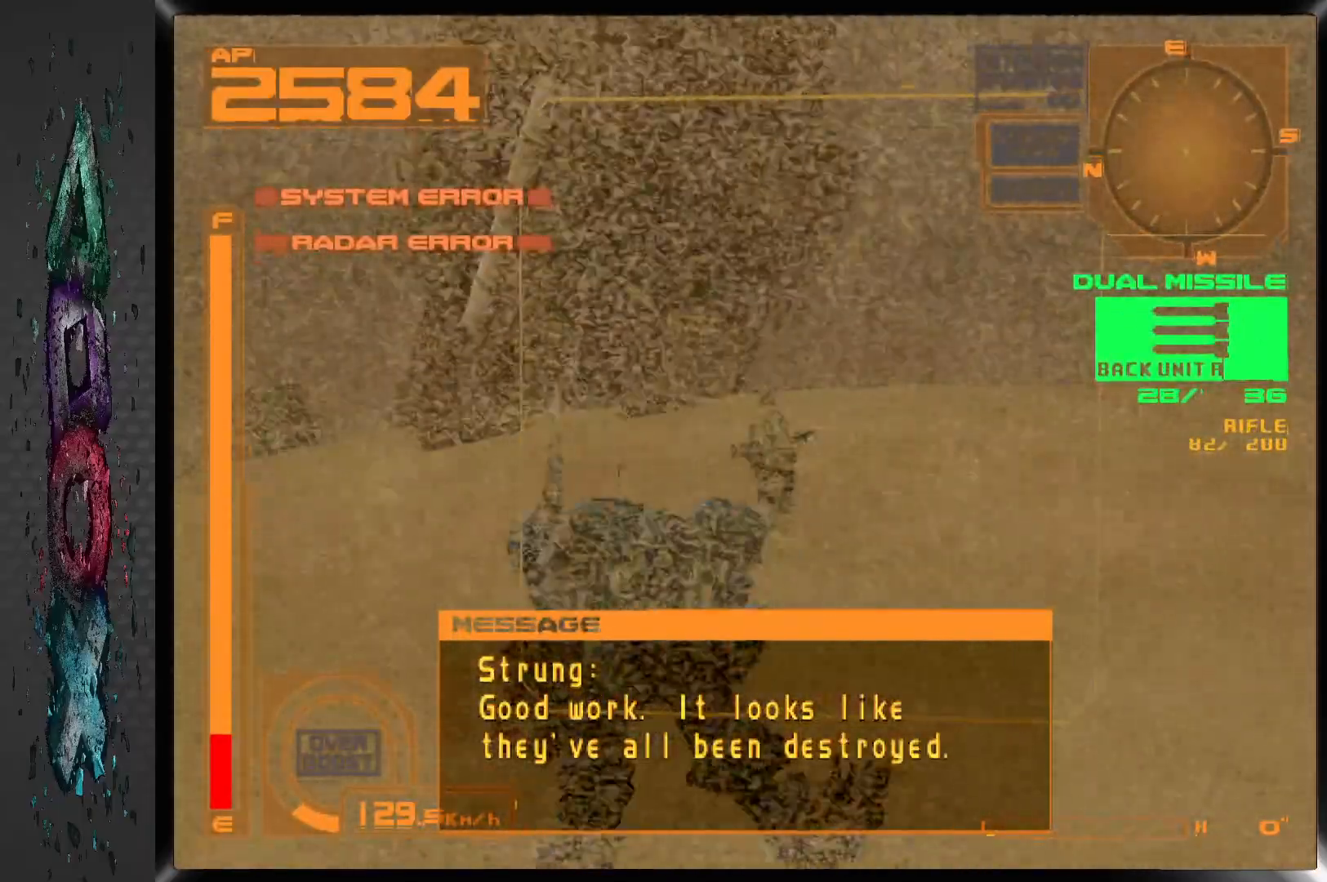
{"buttons": ["L1"], "left_stick": "center", "right_stick": "center", "events": []}
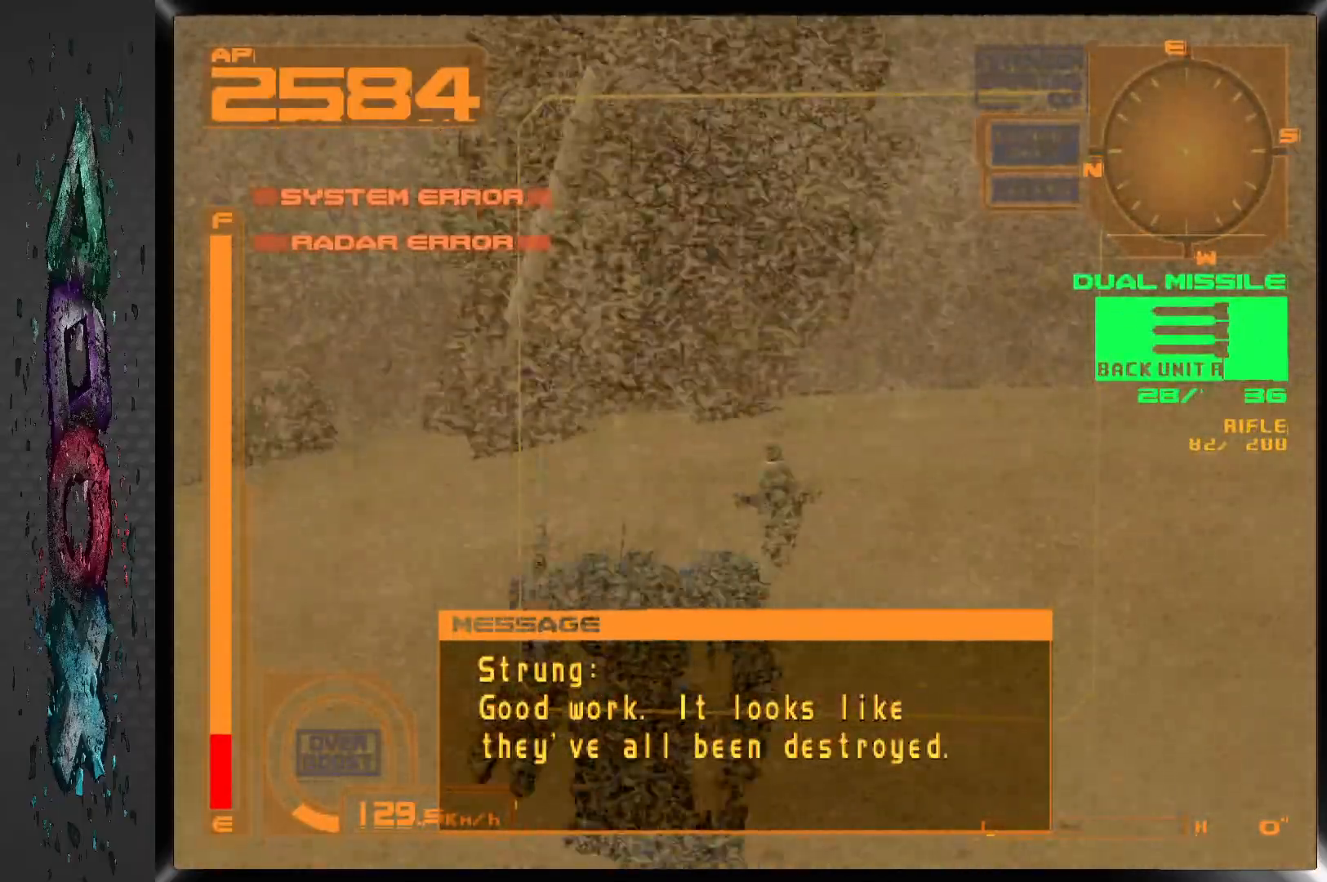
{"buttons": ["L1"], "left_stick": "center", "right_stick": "center", "events": []}
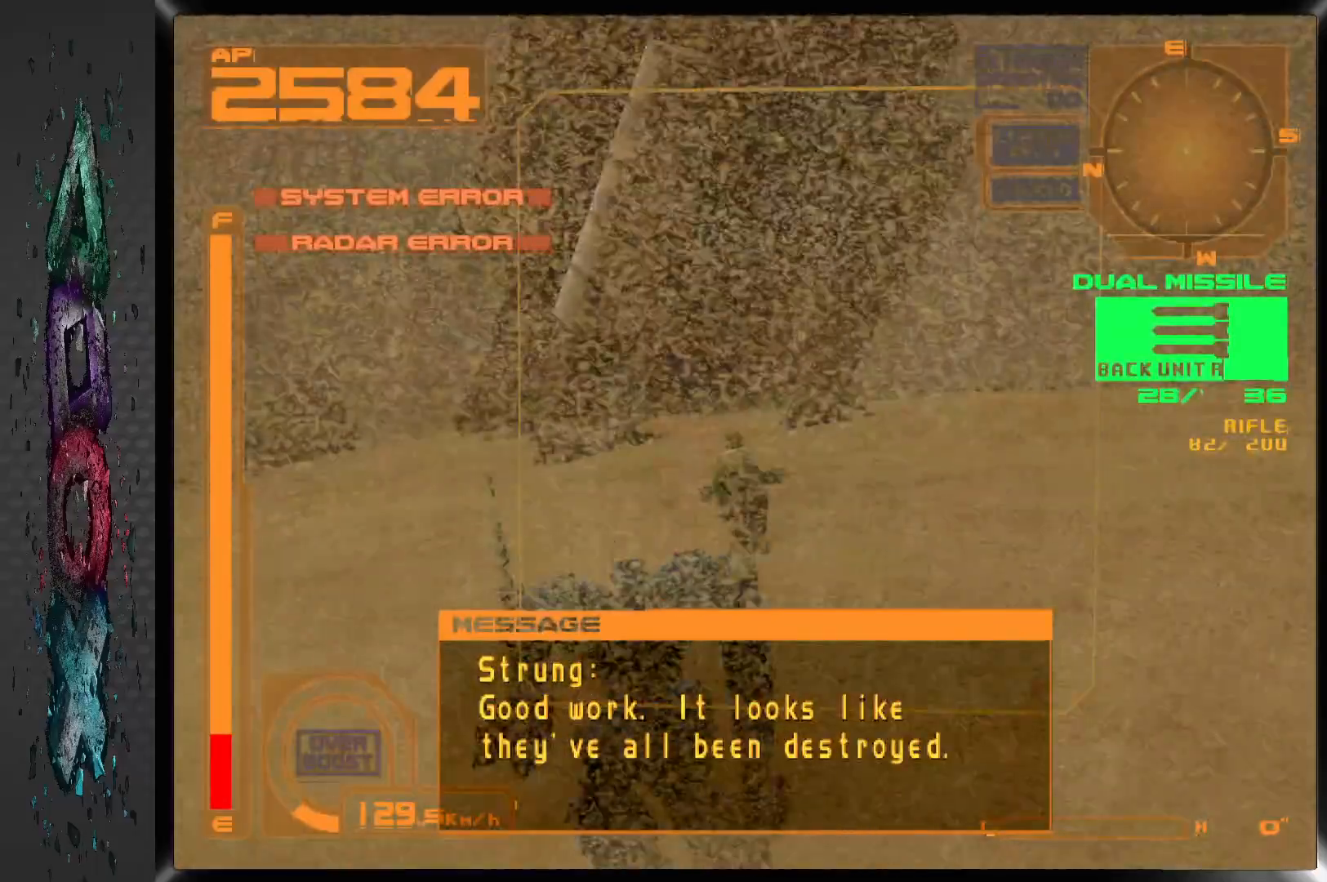
{"buttons": [], "left_stick": "center", "right_stick": "center", "events": [[150, "L1", "up"]]}